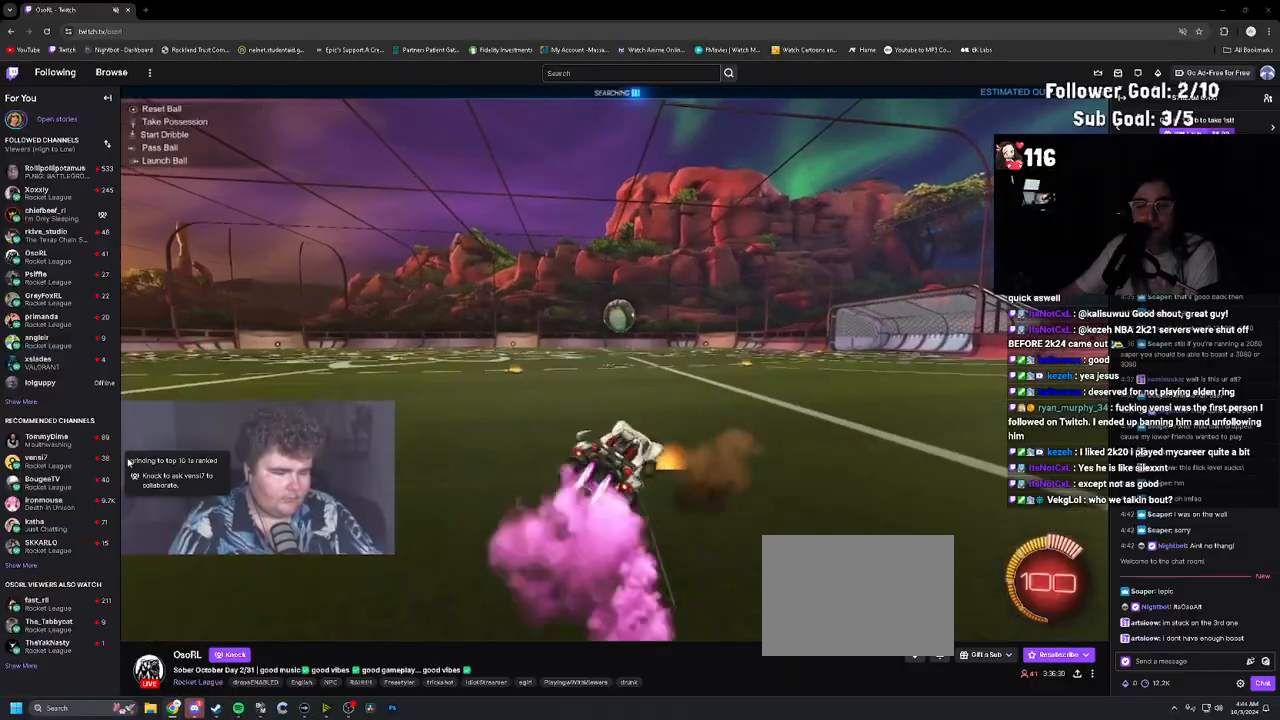
Gameplay with a controller (PlayStation layout); each line is a JSON object with the inputs held at the frame after it. "events" lists button and stick changes between this image and that frame as [ms after this image, input, new state], when the widget could be followed in between. Not read: L3.
{"buttons": ["CROSS", "L1", "R1", "R2"], "left_stick": "right", "right_stick": "center", "events": [[83, "left_stick", "up-right"], [100, "CROSS", "down"], [200, "CROSS", "up"], [200, "left_stick", "up"], [400, "CROSS", "down"], [467, "left_stick", "right"]]}
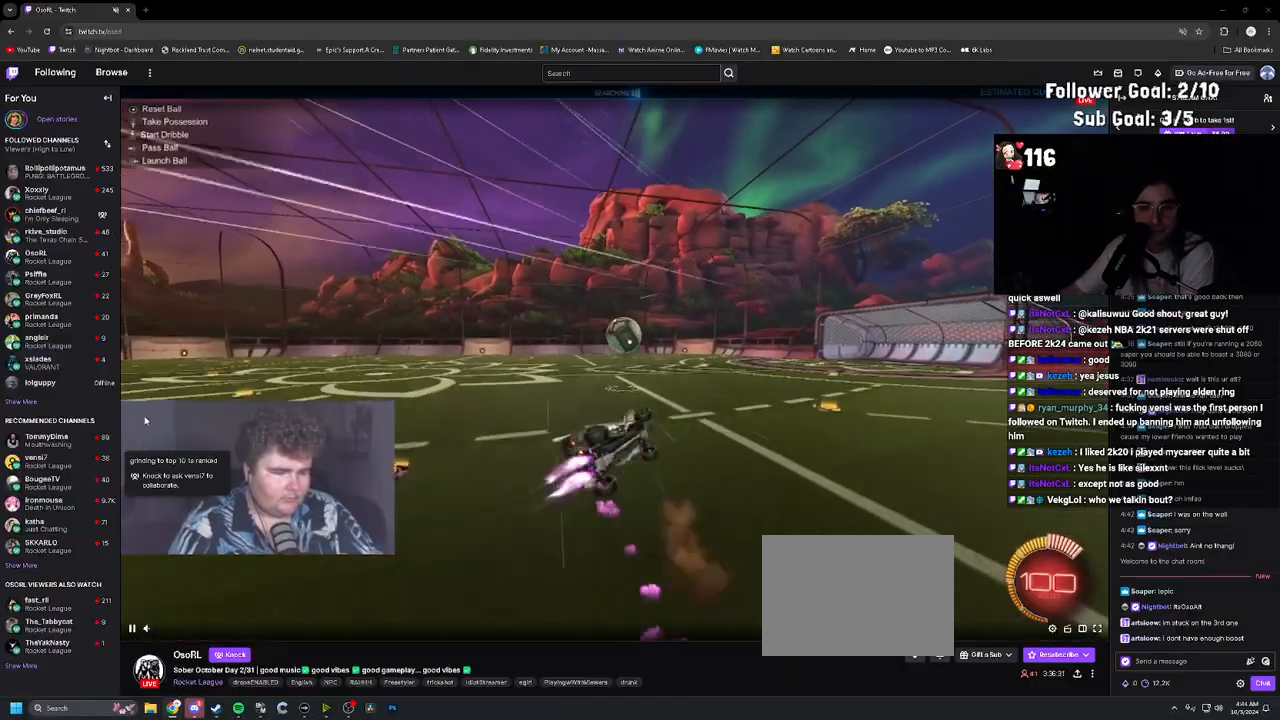
{"buttons": ["L1", "R1", "R2"], "left_stick": "down-right", "right_stick": "center", "events": [[17, "CROSS", "up"], [33, "L1", "up"], [150, "TRIANGLE", "down"], [183, "left_stick", "down"], [300, "TRIANGLE", "up"], [450, "L1", "down"], [500, "left_stick", "down-right"]]}
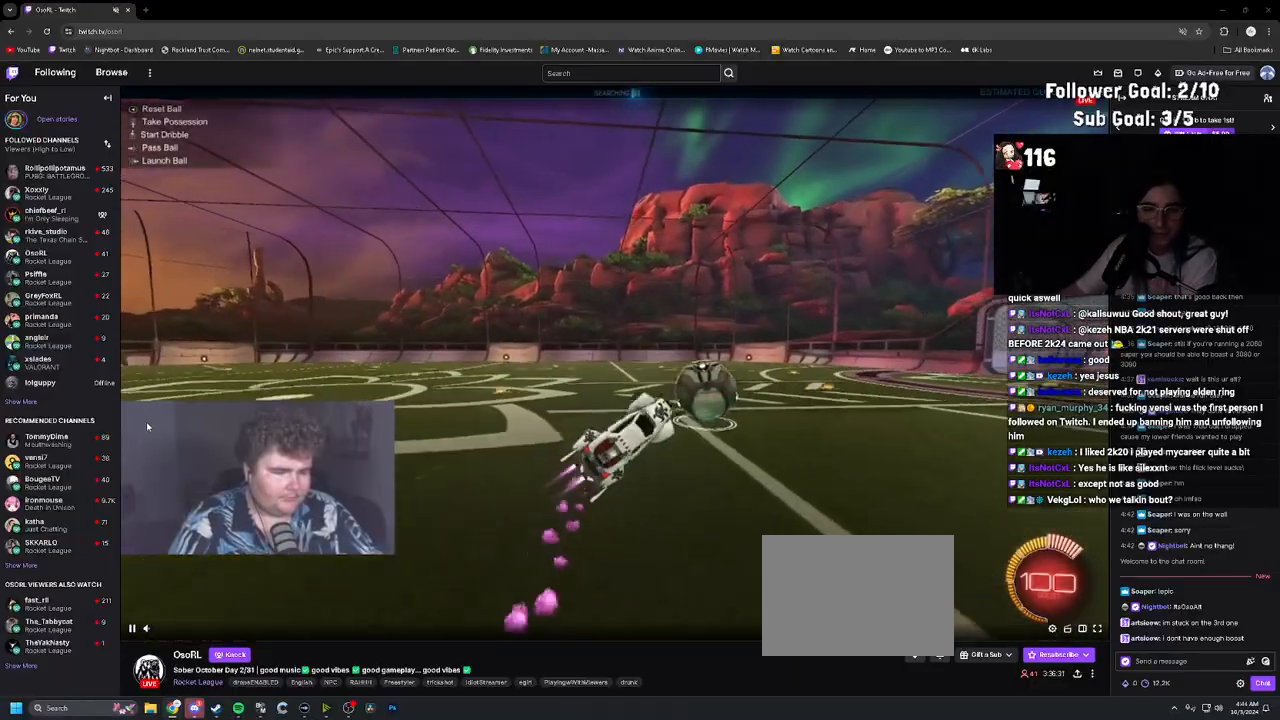
{"buttons": [], "left_stick": "right", "right_stick": "center", "events": [[67, "L1", "up"], [267, "left_stick", "right"], [400, "L1", "down"], [400, "R1", "up"], [433, "R2", "up"], [483, "L1", "up"]]}
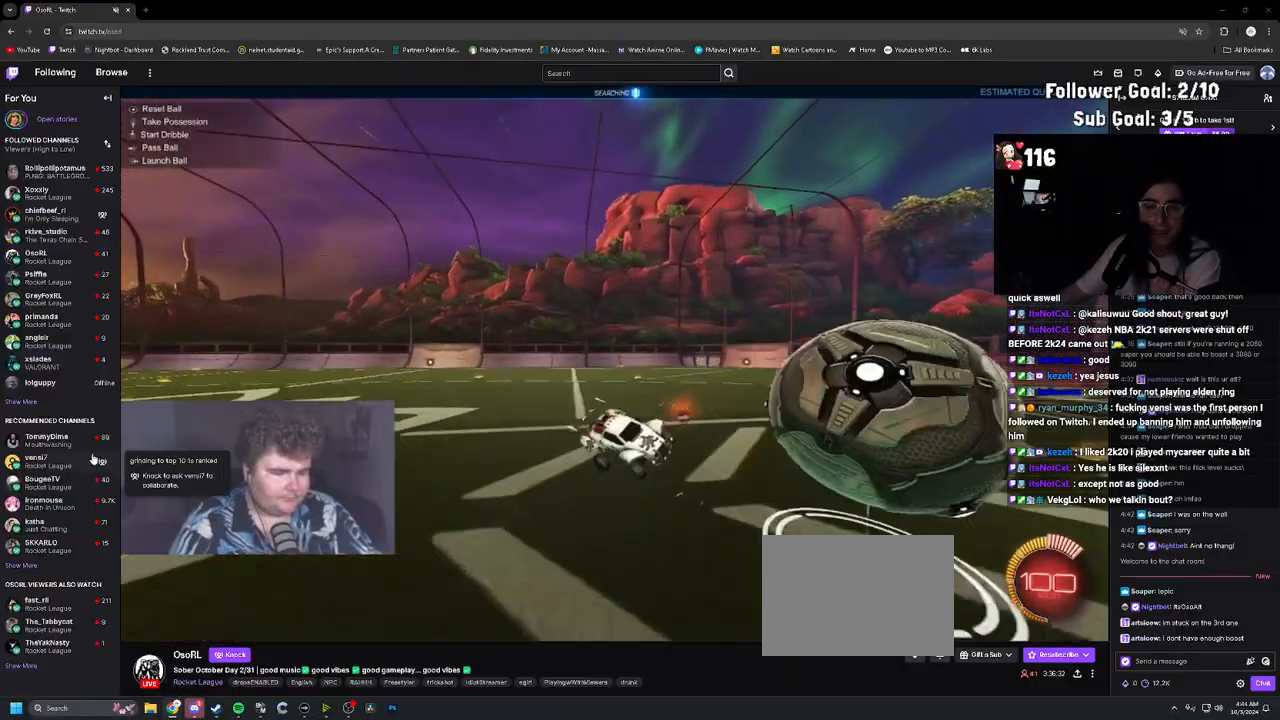
{"buttons": ["L1"], "left_stick": "right", "right_stick": "center", "events": [[217, "L1", "down"]]}
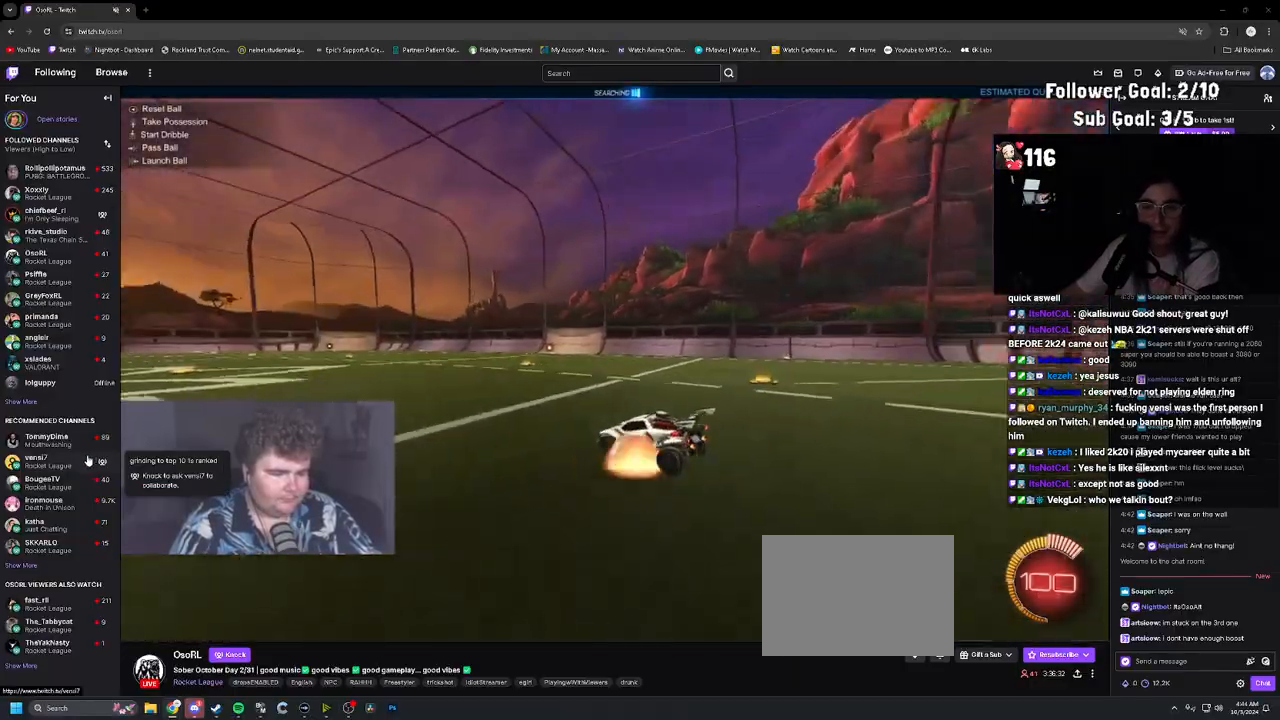
{"buttons": ["CROSS", "L1"], "left_stick": "up", "right_stick": "center", "events": [[17, "CROSS", "down"], [100, "CROSS", "up"], [100, "L1", "up"], [217, "left_stick", "up-right"], [433, "left_stick", "up"], [450, "L1", "down"], [500, "CROSS", "down"]]}
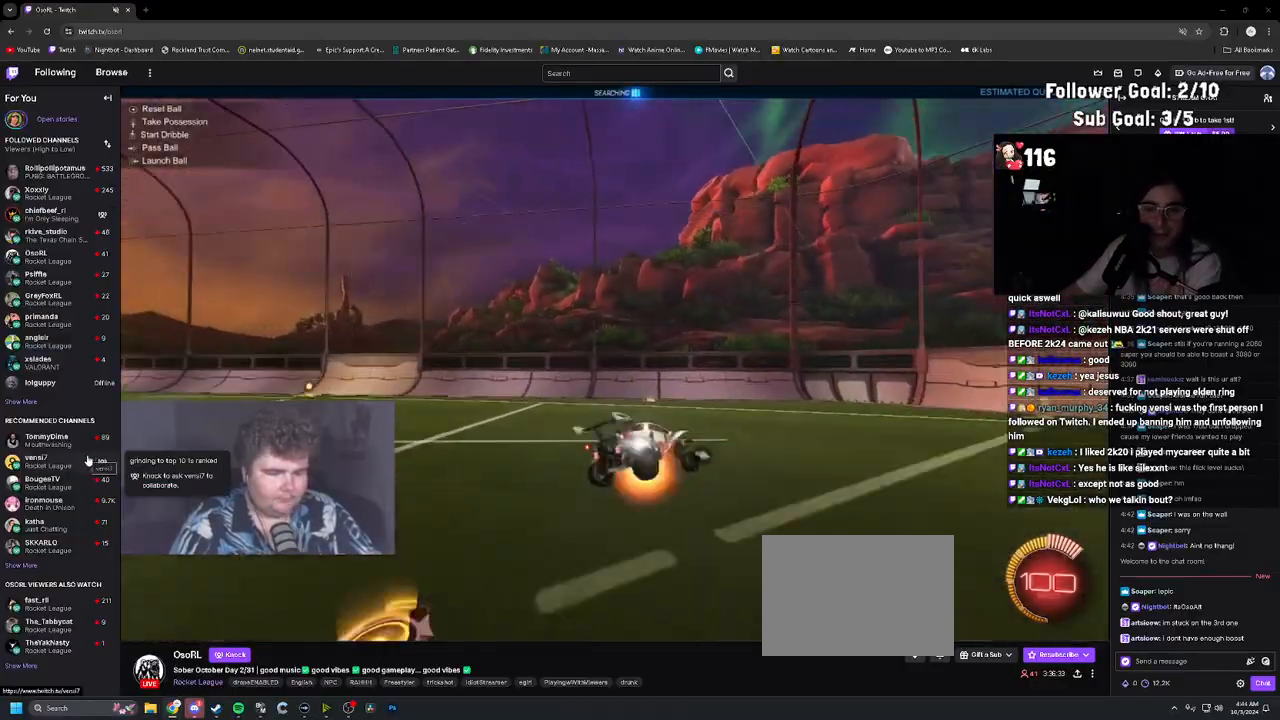
{"buttons": ["R2"], "left_stick": "down", "right_stick": "center", "events": [[117, "CROSS", "up"], [133, "left_stick", "down-right"], [200, "L1", "up"], [300, "left_stick", "center"], [450, "left_stick", "down"], [483, "R2", "down"]]}
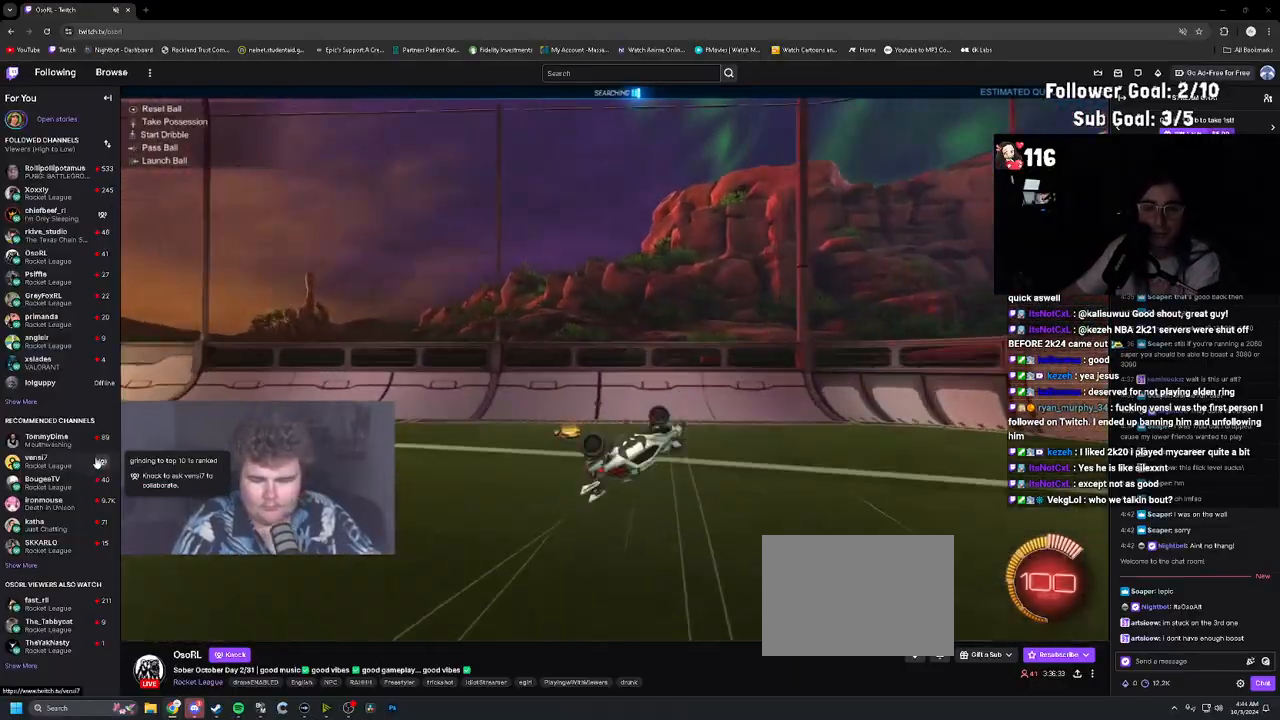
{"buttons": ["L1", "R1", "R2"], "left_stick": "down-right", "right_stick": "center", "events": [[117, "CIRCLE", "down"], [183, "R1", "down"], [267, "CIRCLE", "up"], [317, "L1", "down"], [450, "left_stick", "down-right"]]}
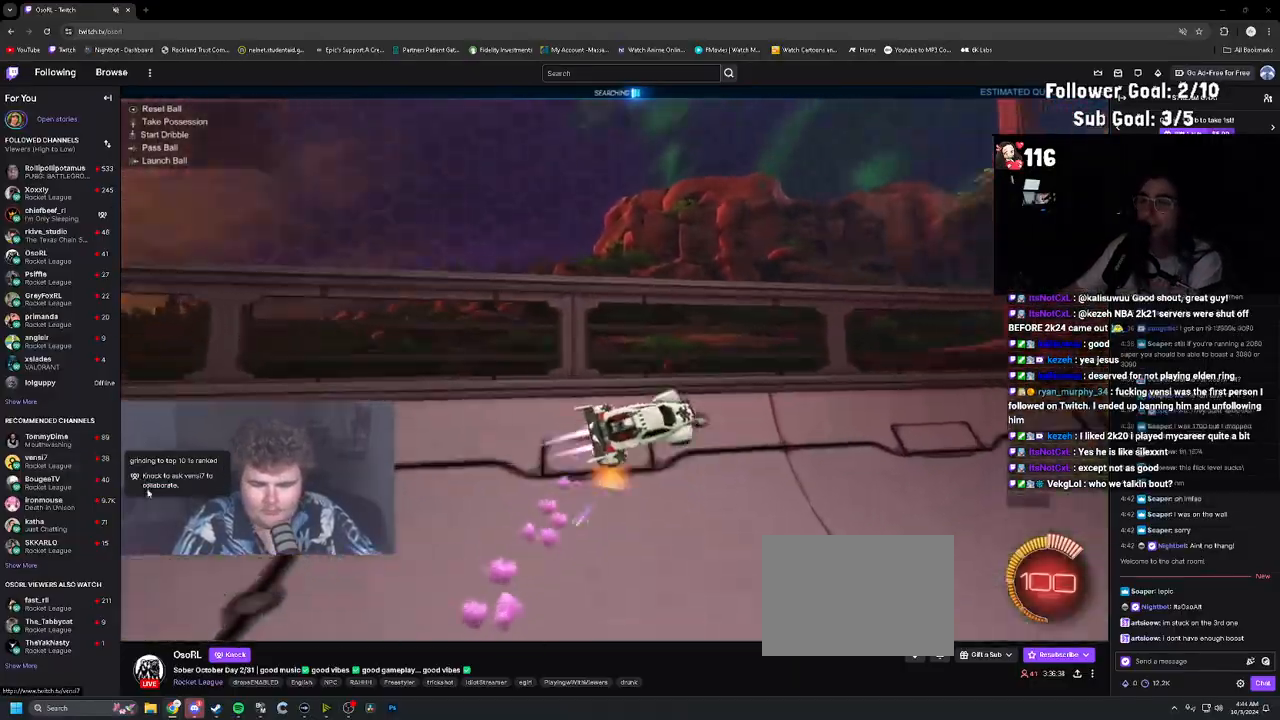
{"buttons": ["R1", "R2"], "left_stick": "left", "right_stick": "center", "events": [[183, "left_stick", "down"], [267, "CROSS", "down"], [417, "CROSS", "up"], [417, "L1", "up"], [467, "left_stick", "left"]]}
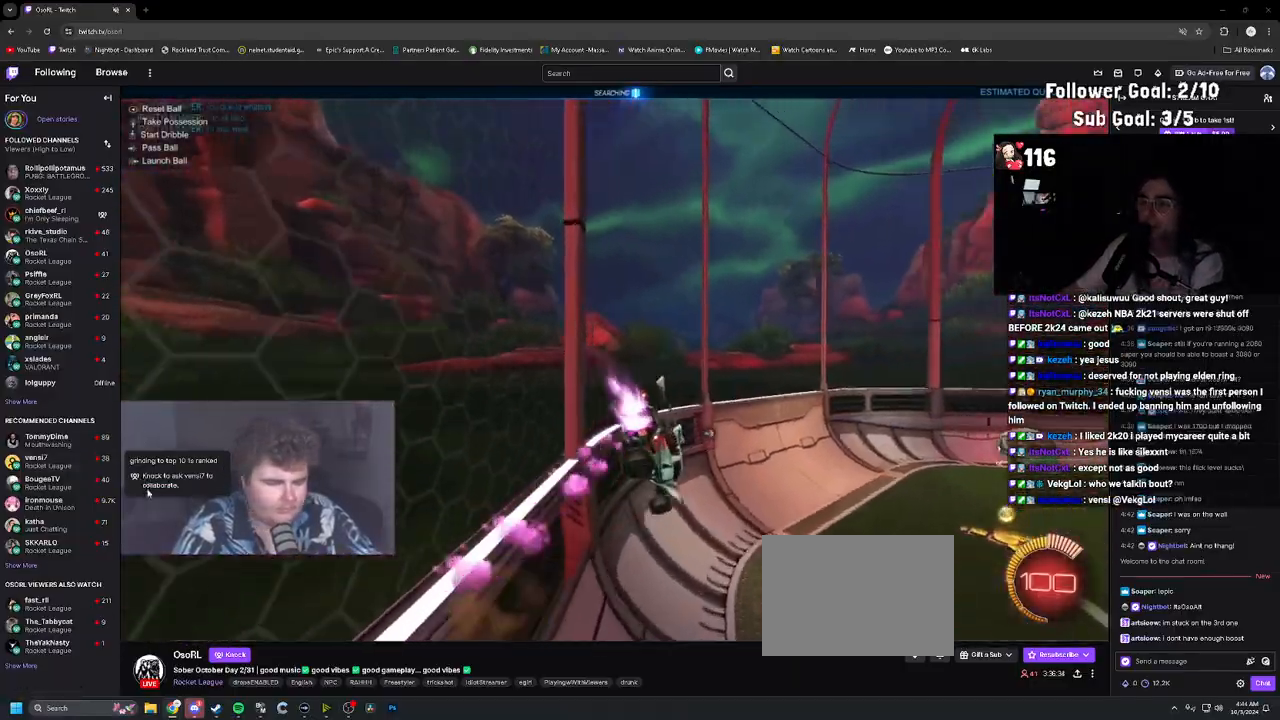
{"buttons": [], "left_stick": "center", "right_stick": "center", "events": [[67, "CIRCLE", "down"], [150, "left_stick", "down-left"], [250, "left_stick", "left"], [283, "CIRCLE", "up"], [350, "R1", "up"], [367, "left_stick", "center"], [400, "R2", "up"]]}
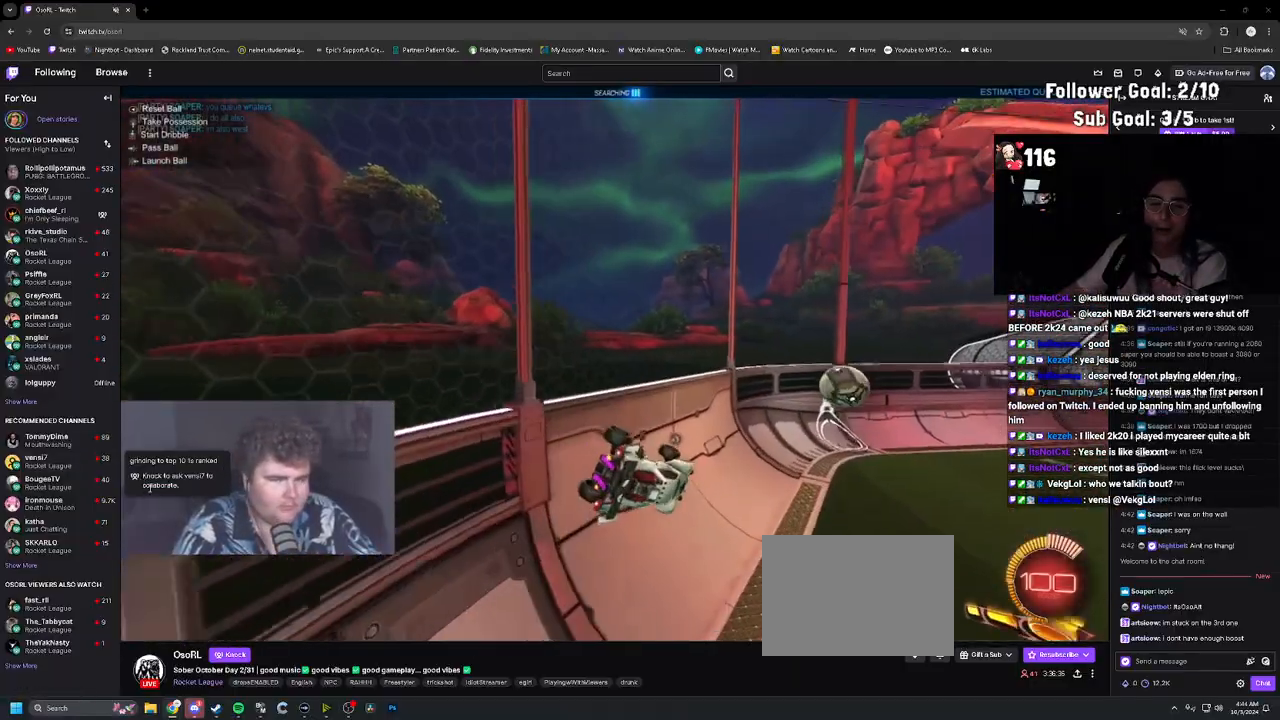
{"buttons": ["L1"], "left_stick": "up-left", "right_stick": "center", "events": [[100, "left_stick", "up-left"], [117, "L1", "down"], [183, "CROSS", "down"], [217, "CROSS", "up"], [417, "CROSS", "down"], [483, "CROSS", "up"]]}
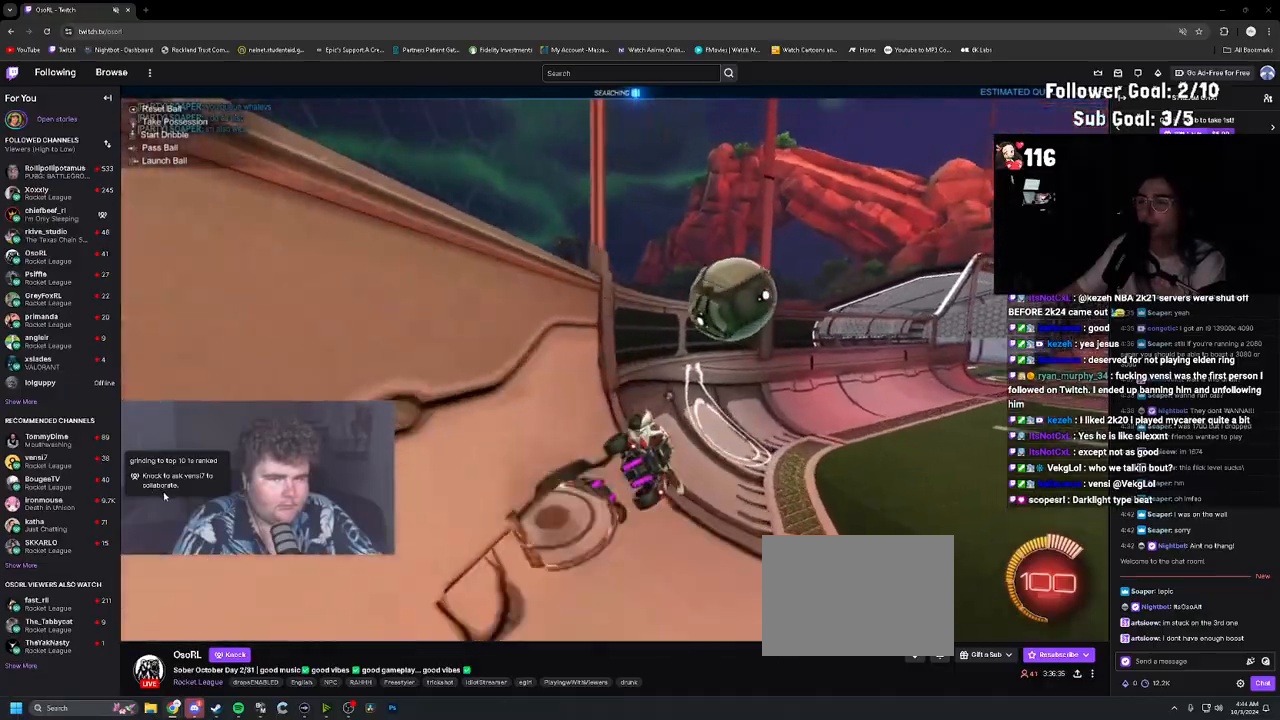
{"buttons": ["L1"], "left_stick": "up-left", "right_stick": "center", "events": [[83, "CROSS", "down"], [133, "CROSS", "up"], [333, "CROSS", "down"], [383, "CROSS", "up"], [450, "CROSS", "down"], [500, "CROSS", "up"]]}
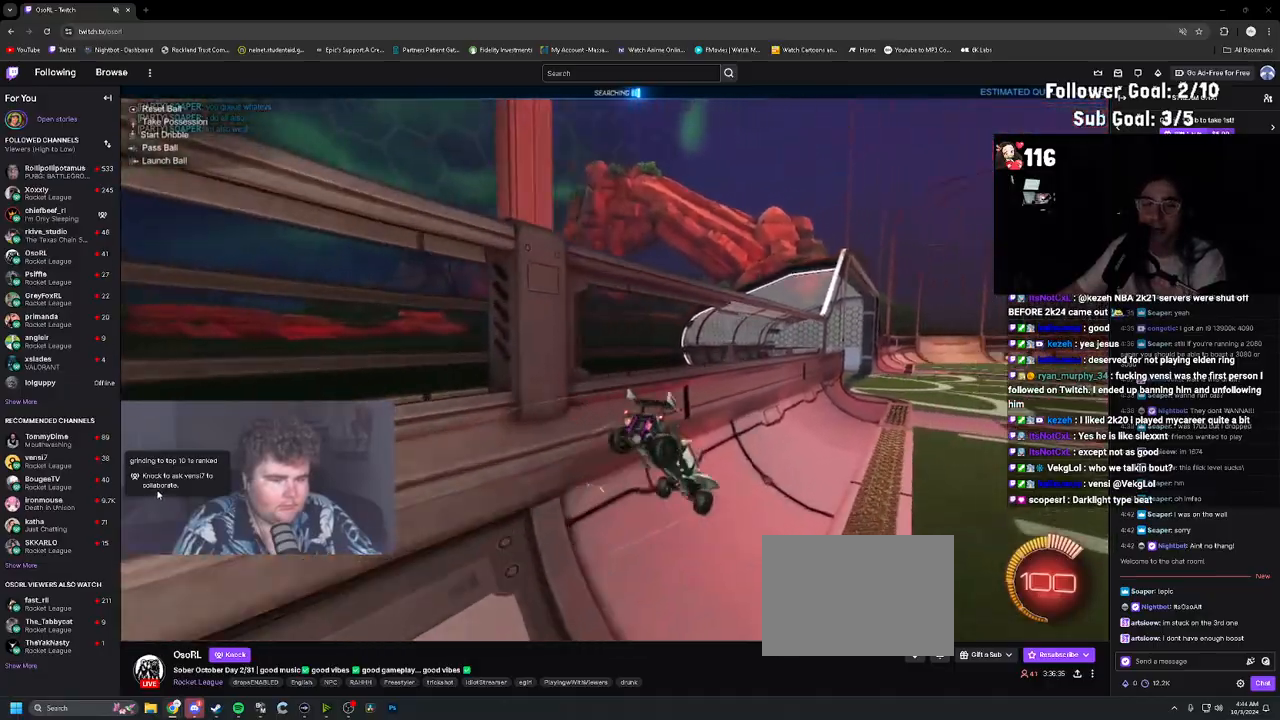
{"buttons": ["R1", "R2"], "left_stick": "up", "right_stick": "center", "events": [[83, "CROSS", "down"], [133, "CROSS", "up"], [283, "left_stick", "up-right"], [383, "L1", "up"], [417, "R1", "down"], [417, "R2", "down"], [433, "left_stick", "up"]]}
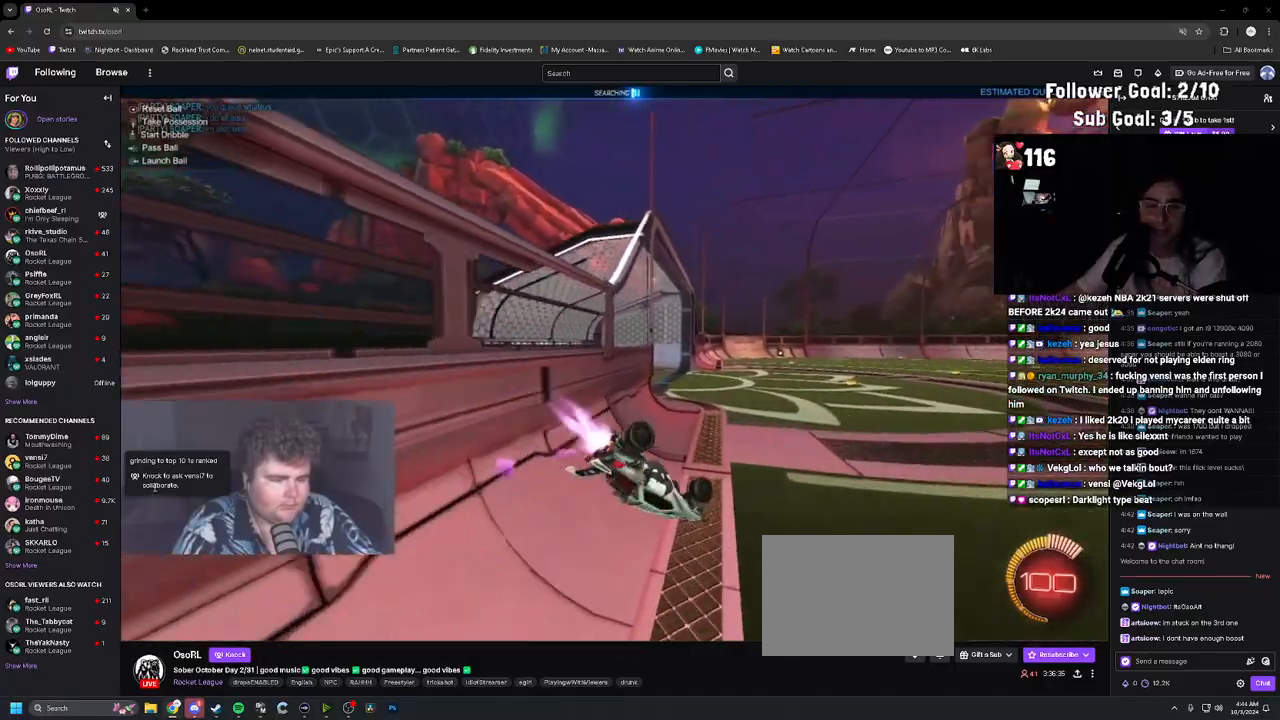
{"buttons": ["L1", "R1", "R2"], "left_stick": "center", "right_stick": "center", "events": [[50, "left_stick", "up-left"], [67, "L1", "down"], [467, "left_stick", "center"]]}
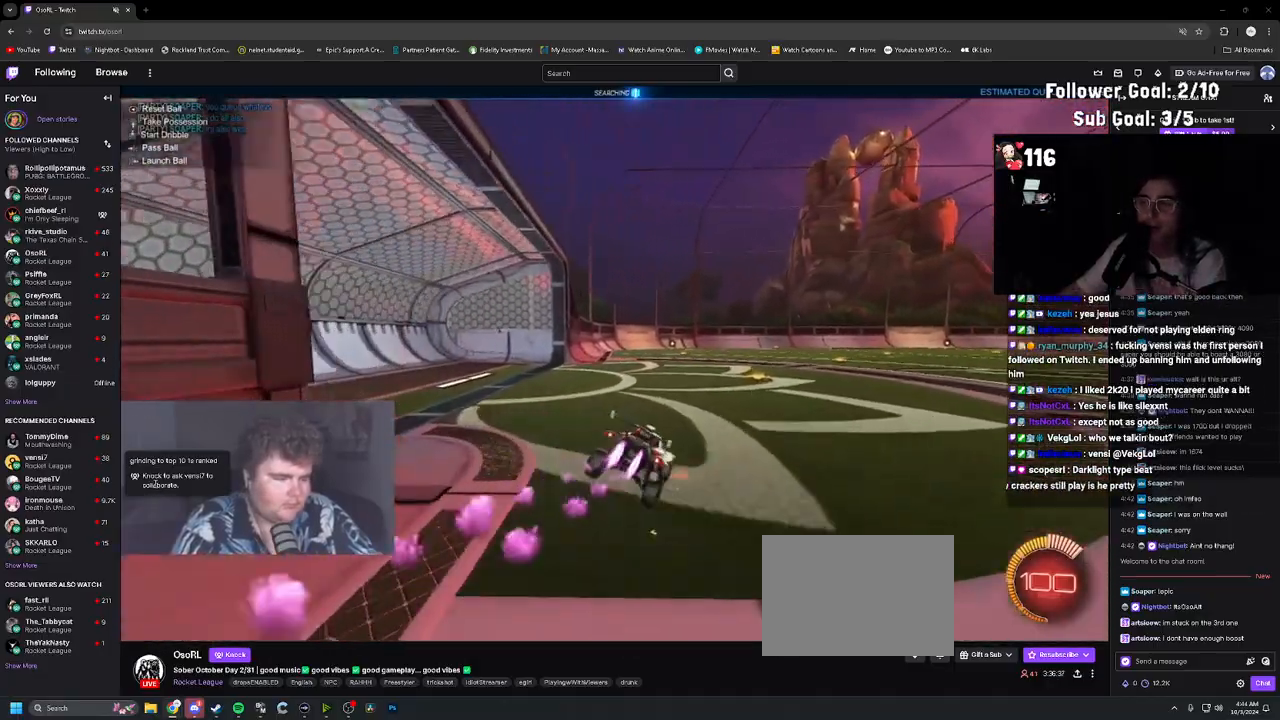
{"buttons": ["CIRCLE", "R2"], "left_stick": "down-left", "right_stick": "center", "events": [[83, "L1", "up"], [100, "CROSS", "down"], [100, "left_stick", "up-right"], [167, "CROSS", "up"], [250, "CROSS", "down"], [317, "left_stick", "down-right"], [383, "CROSS", "up"], [417, "R1", "up"], [417, "left_stick", "down-left"], [483, "CIRCLE", "down"]]}
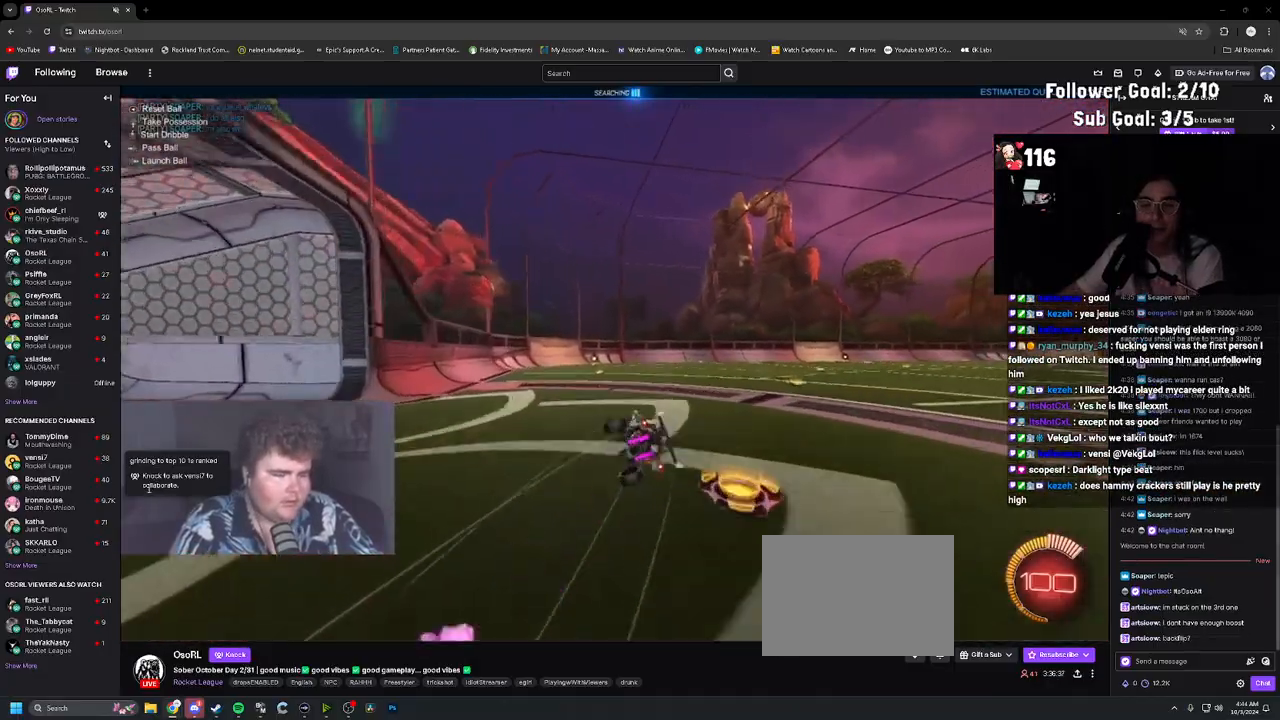
{"buttons": ["CIRCLE", "R1", "R2"], "left_stick": "up-right", "right_stick": "center", "events": [[300, "left_stick", "down-right"], [333, "R1", "down"], [417, "left_stick", "up-right"]]}
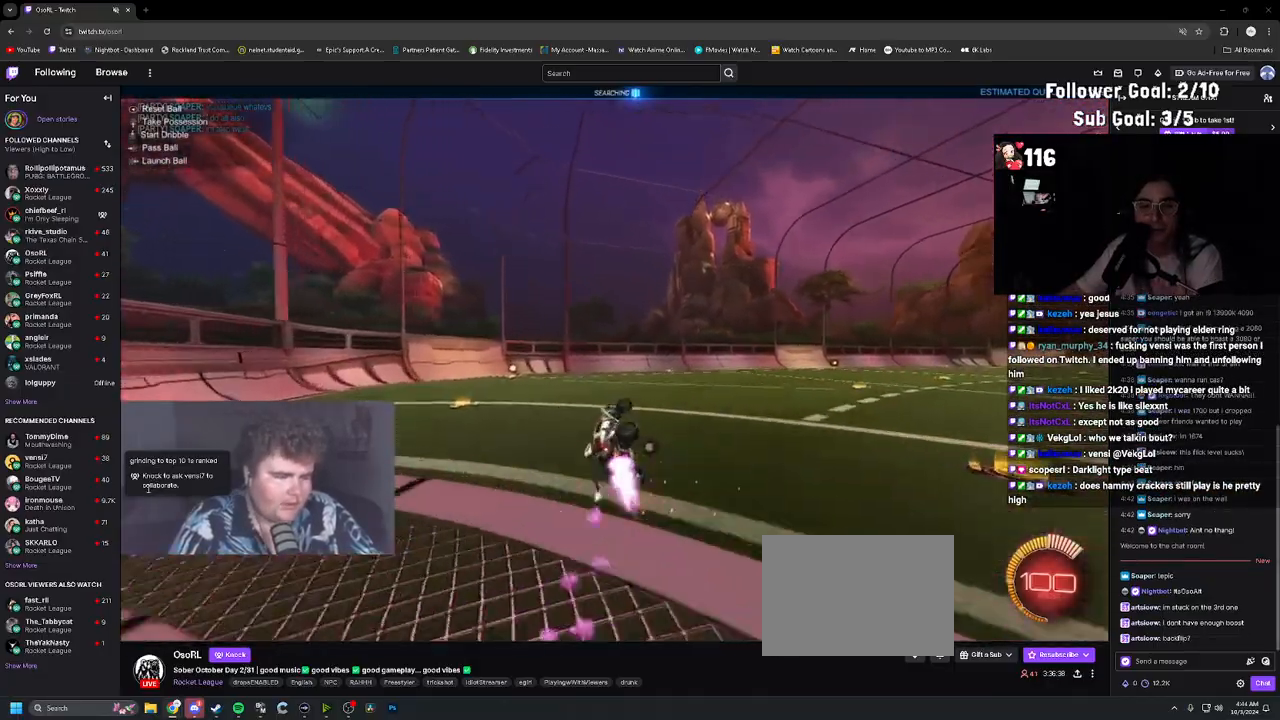
{"buttons": [], "left_stick": "center", "right_stick": "center", "events": [[83, "left_stick", "up-left"], [133, "left_stick", "center"], [150, "CIRCLE", "up"], [183, "R1", "up"], [300, "left_stick", "left"], [450, "left_stick", "center"], [467, "R2", "up"]]}
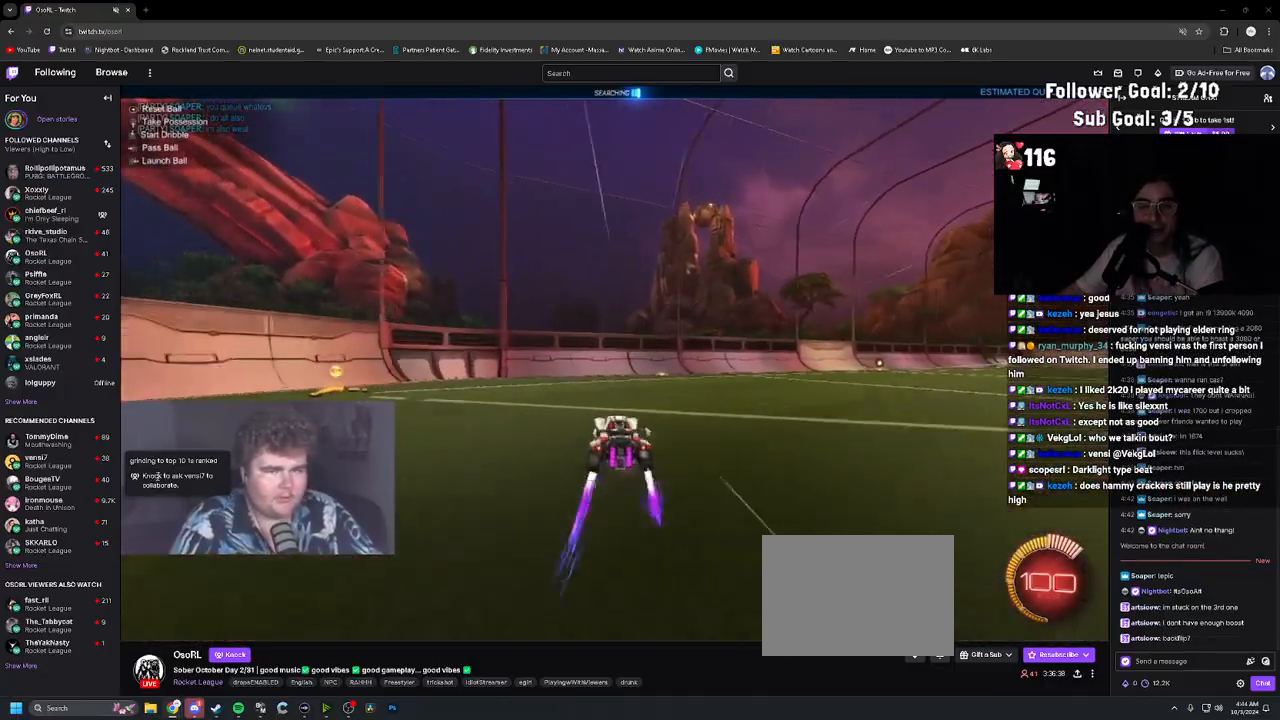
{"buttons": [], "left_stick": "up-right", "right_stick": "center", "events": [[33, "L2", "down"], [167, "L2", "up"], [183, "R2", "down"], [200, "TRIANGLE", "down"], [300, "TRIANGLE", "up"], [383, "R2", "up"], [500, "left_stick", "up-right"]]}
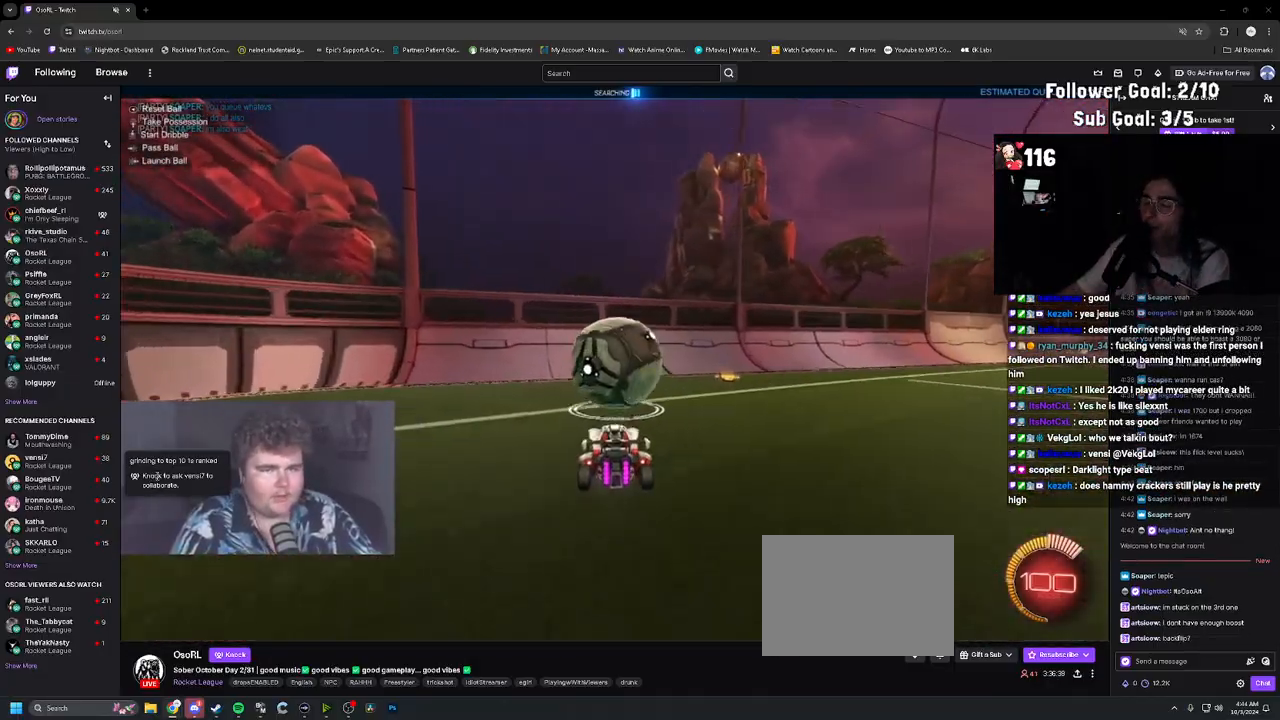
{"buttons": [], "left_stick": "center", "right_stick": "center", "events": [[33, "R2", "down"], [100, "left_stick", "center"], [467, "R2", "up"]]}
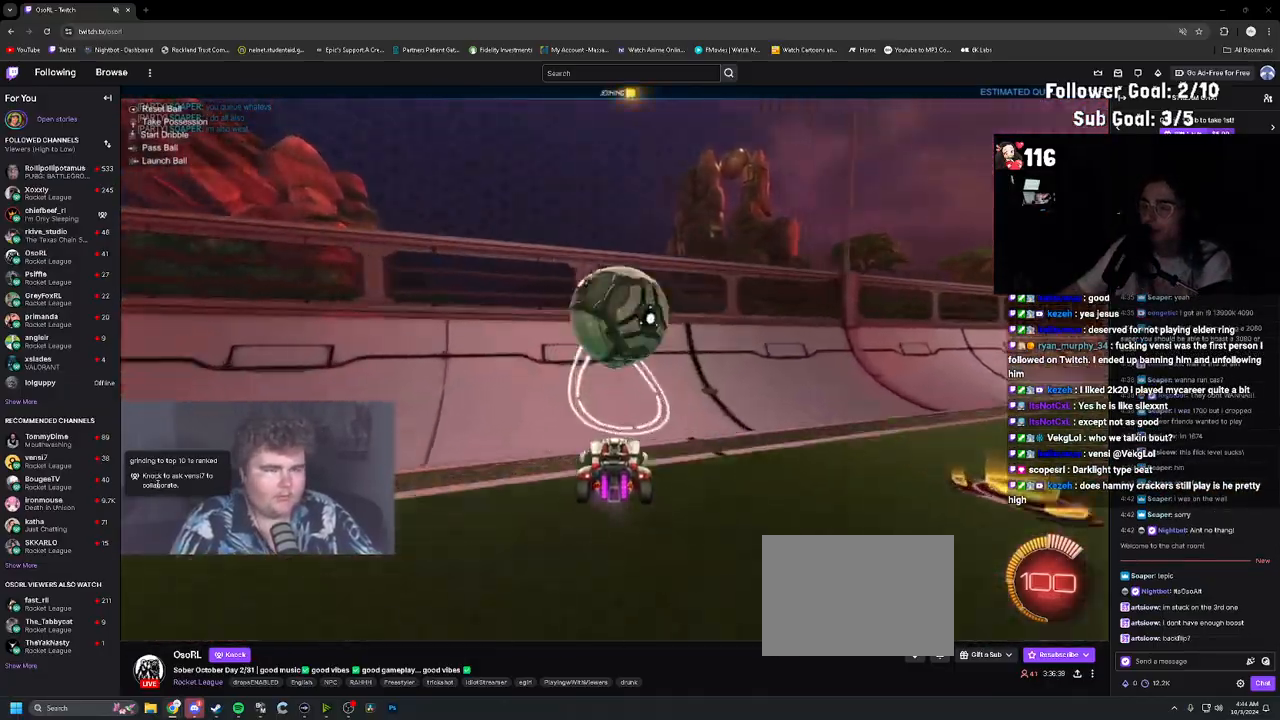
{"buttons": [], "left_stick": "right", "right_stick": "center", "events": [[100, "R2", "down"], [300, "R1", "down"], [400, "R1", "up"], [400, "left_stick", "right"], [500, "R2", "up"]]}
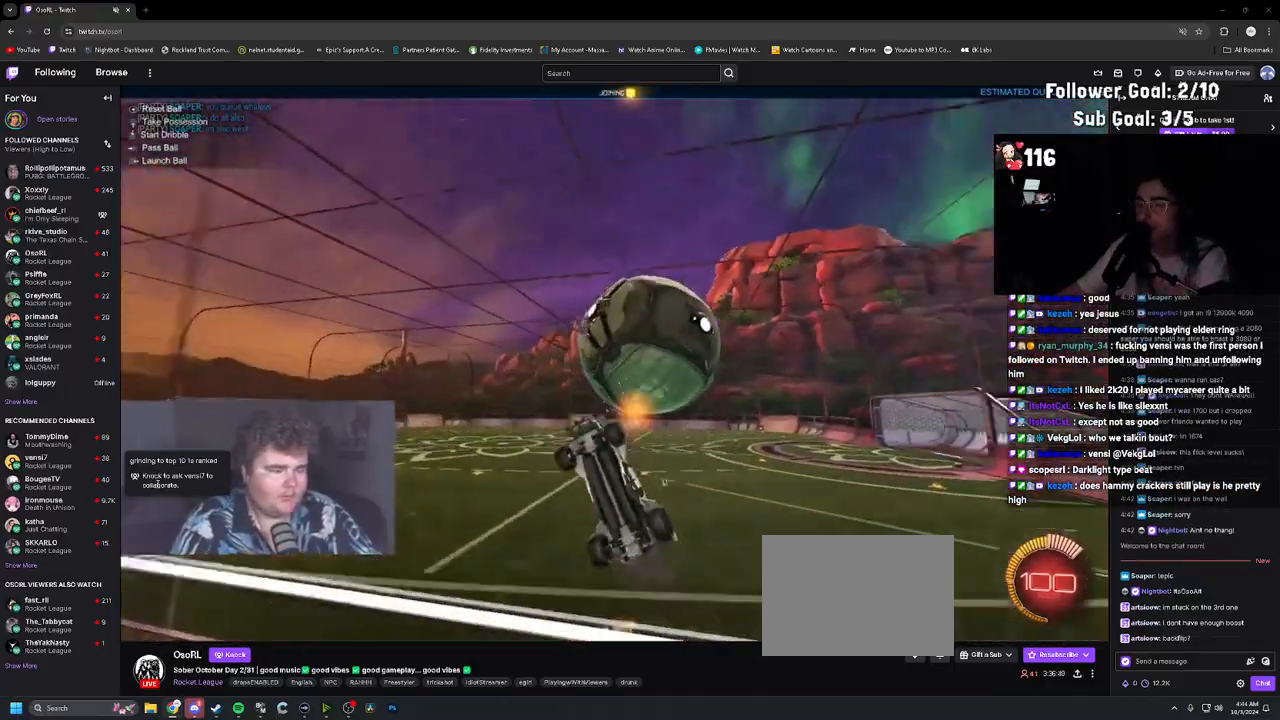
{"buttons": ["L1"], "left_stick": "down", "right_stick": "center", "events": [[33, "CROSS", "down"], [67, "L1", "down"], [133, "left_stick", "down-right"], [200, "CROSS", "up"], [233, "L1", "up"], [233, "left_stick", "down"], [433, "L1", "down"]]}
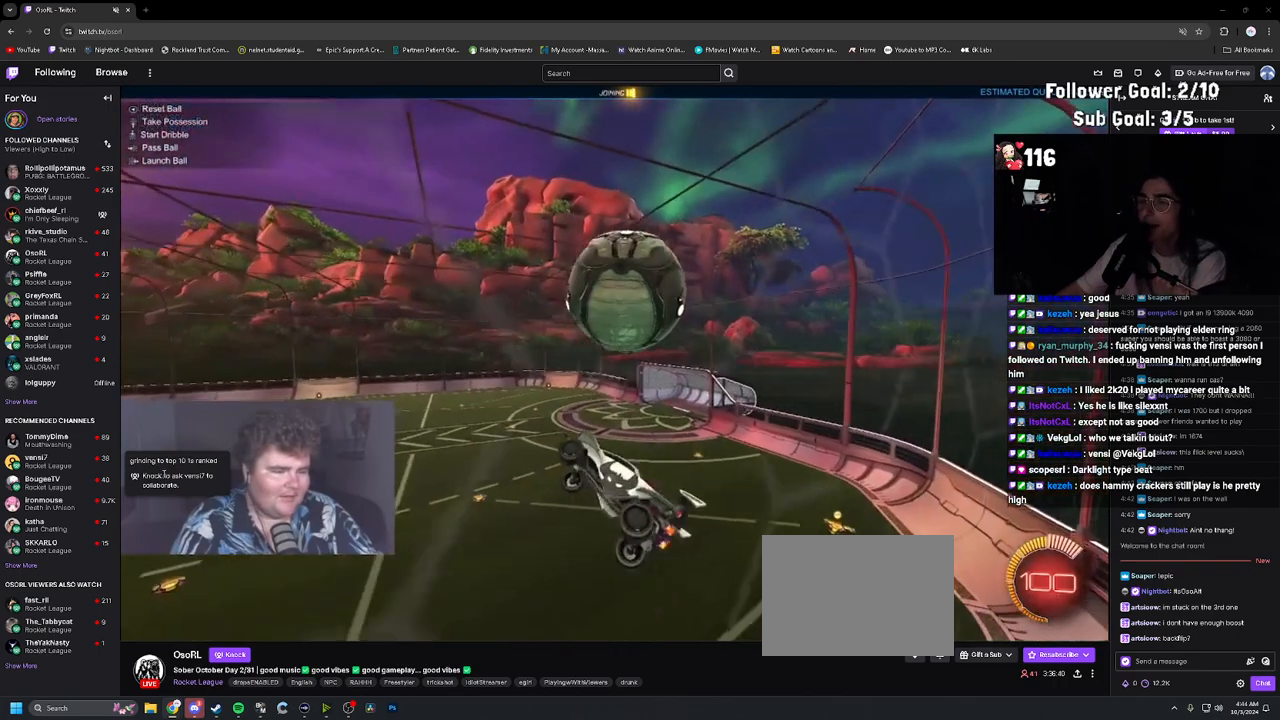
{"buttons": ["L1"], "left_stick": "up-left", "right_stick": "center", "events": [[33, "left_stick", "down-right"], [83, "R1", "down"], [283, "left_stick", "up"], [400, "R1", "up"], [433, "left_stick", "up-left"]]}
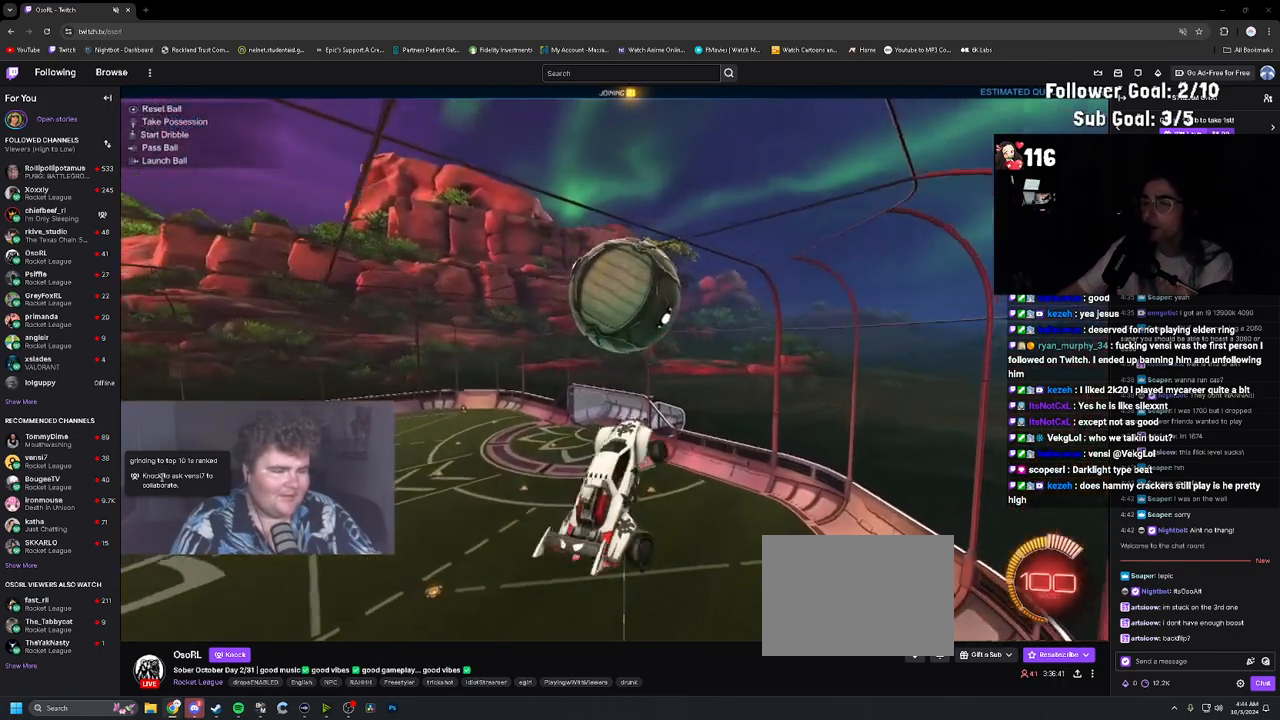
{"buttons": ["R1"], "left_stick": "down", "right_stick": "center", "events": [[150, "R1", "down"], [200, "left_stick", "down-left"], [383, "left_stick", "down"], [483, "L1", "up"]]}
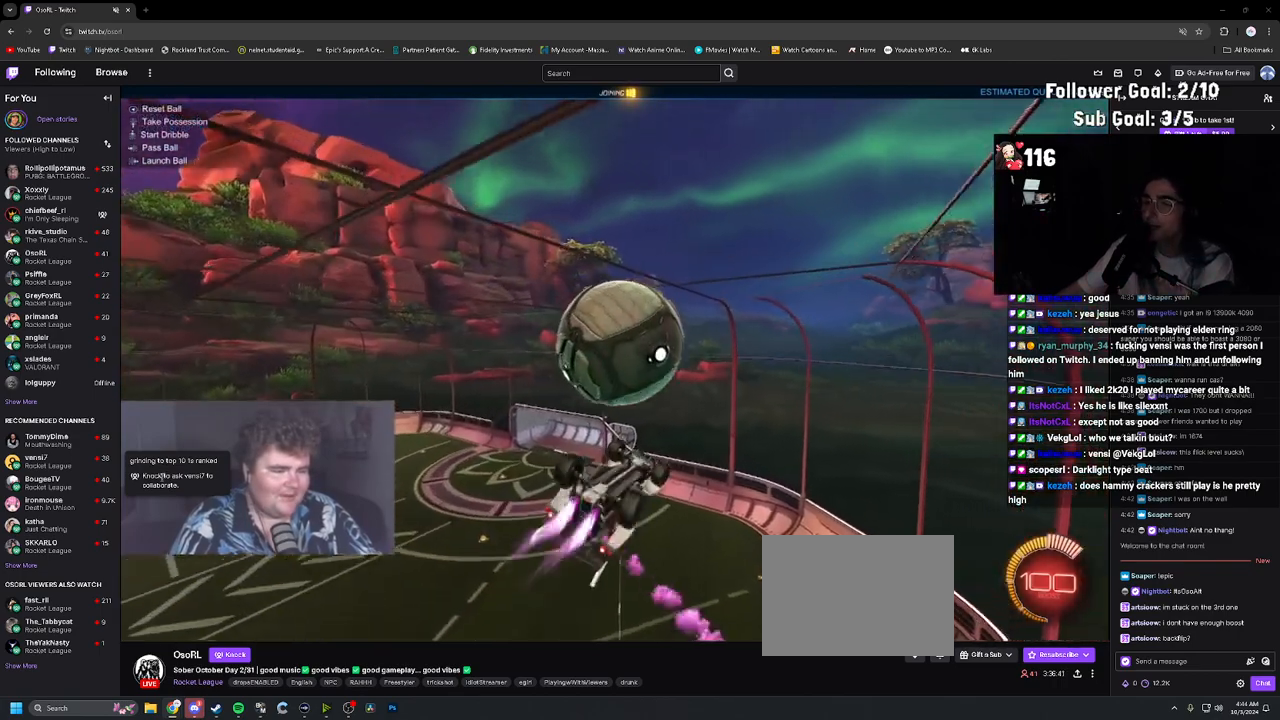
{"buttons": ["L1"], "left_stick": "up", "right_stick": "center", "events": [[17, "left_stick", "down-right"], [150, "left_stick", "up-right"], [200, "R1", "up"], [383, "L1", "down"], [400, "left_stick", "up"]]}
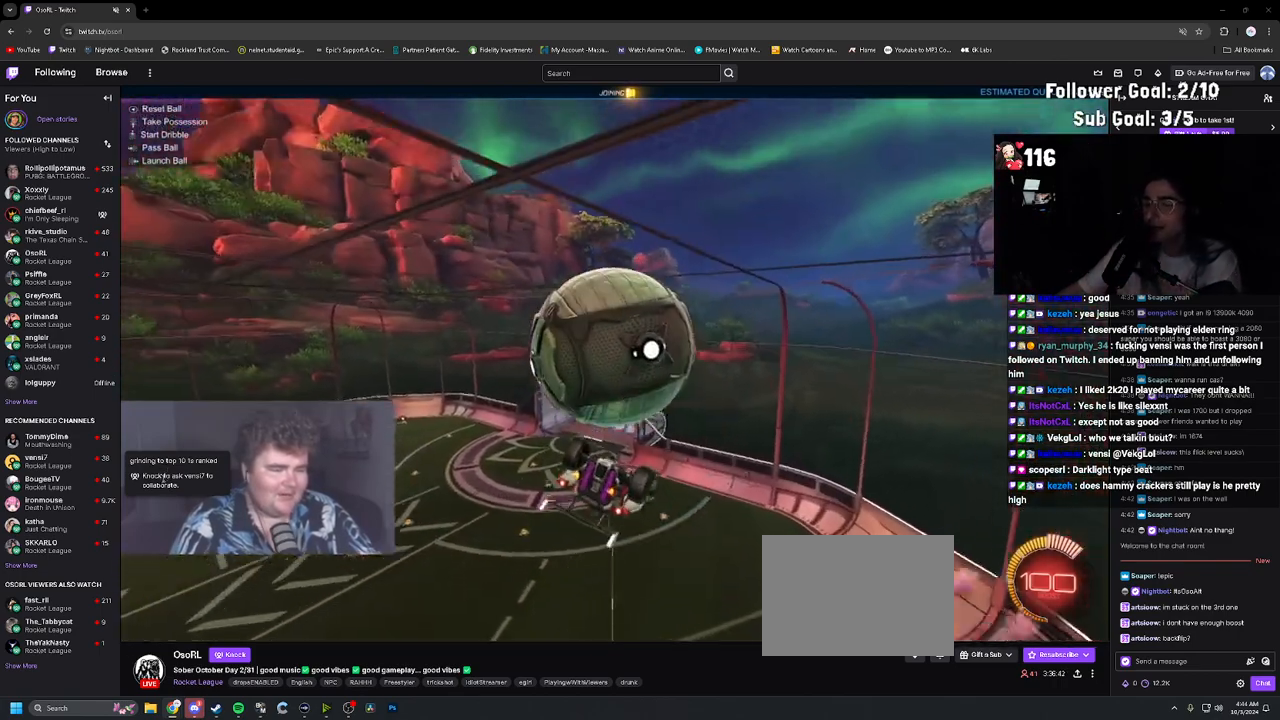
{"buttons": [], "left_stick": "center", "right_stick": "center", "events": [[183, "left_stick", "center"], [233, "L1", "up"]]}
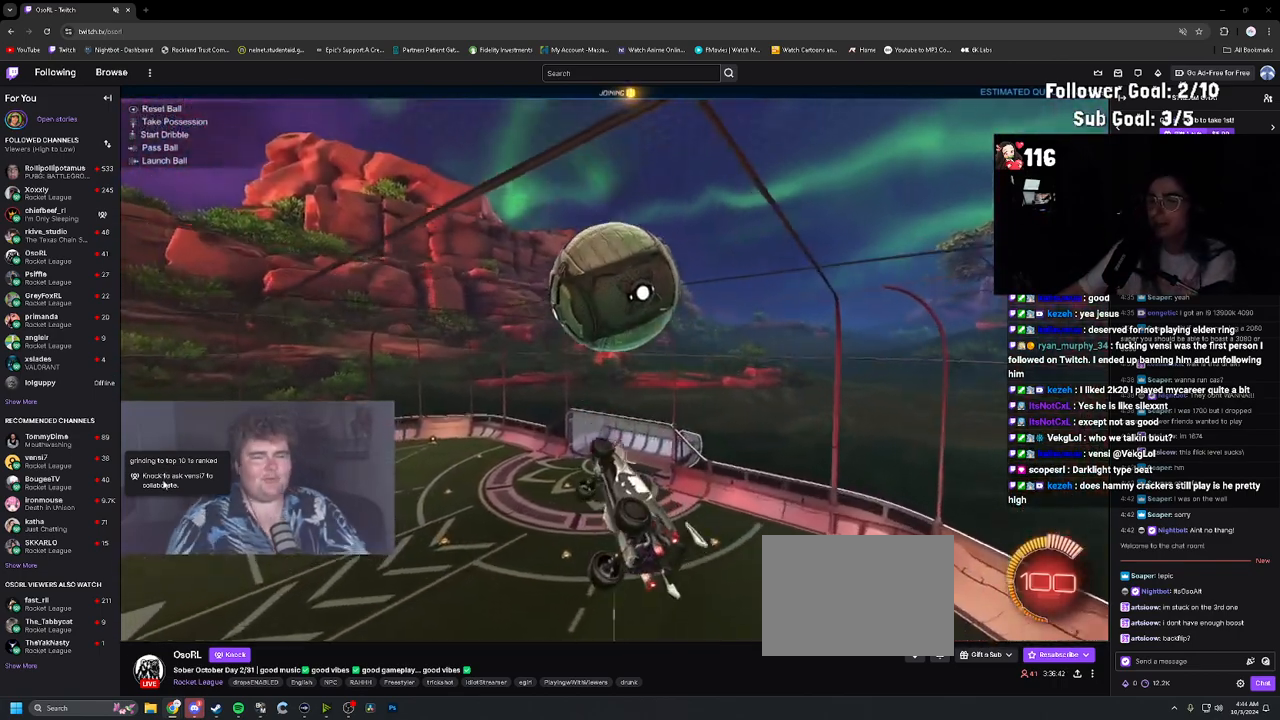
{"buttons": [], "left_stick": "center", "right_stick": "center", "events": []}
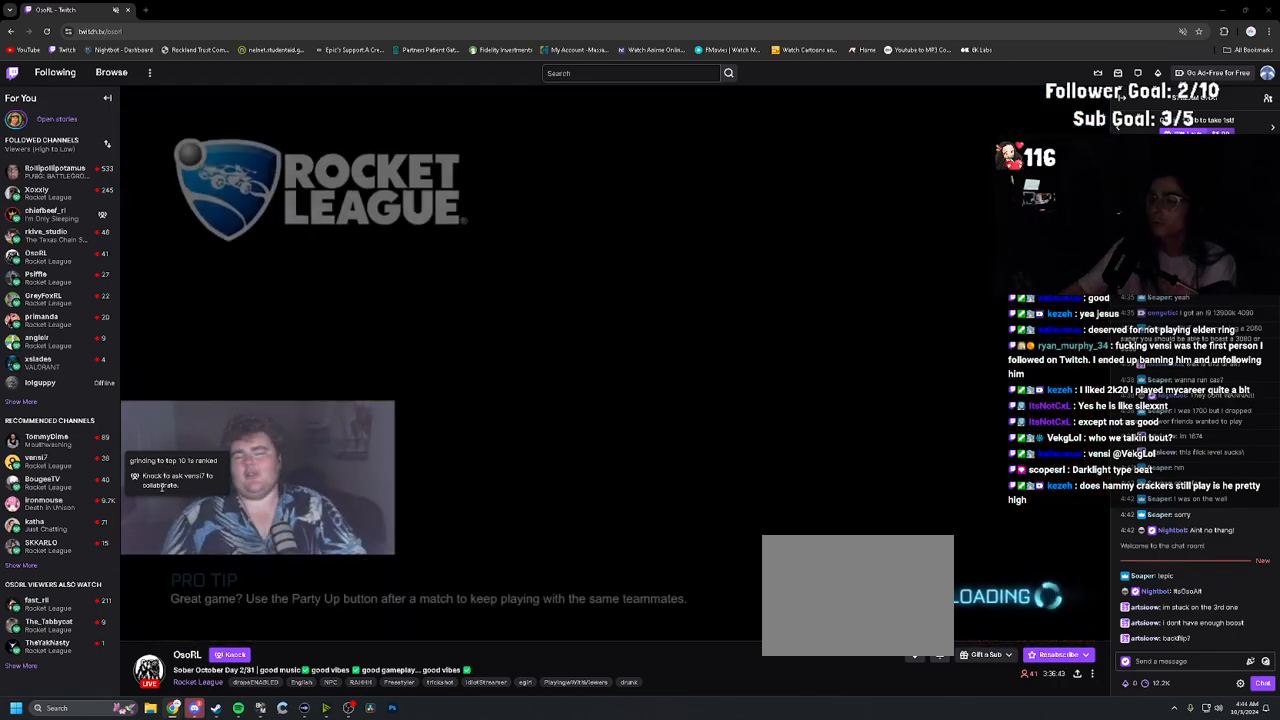
{"buttons": [], "left_stick": "center", "right_stick": "center", "events": []}
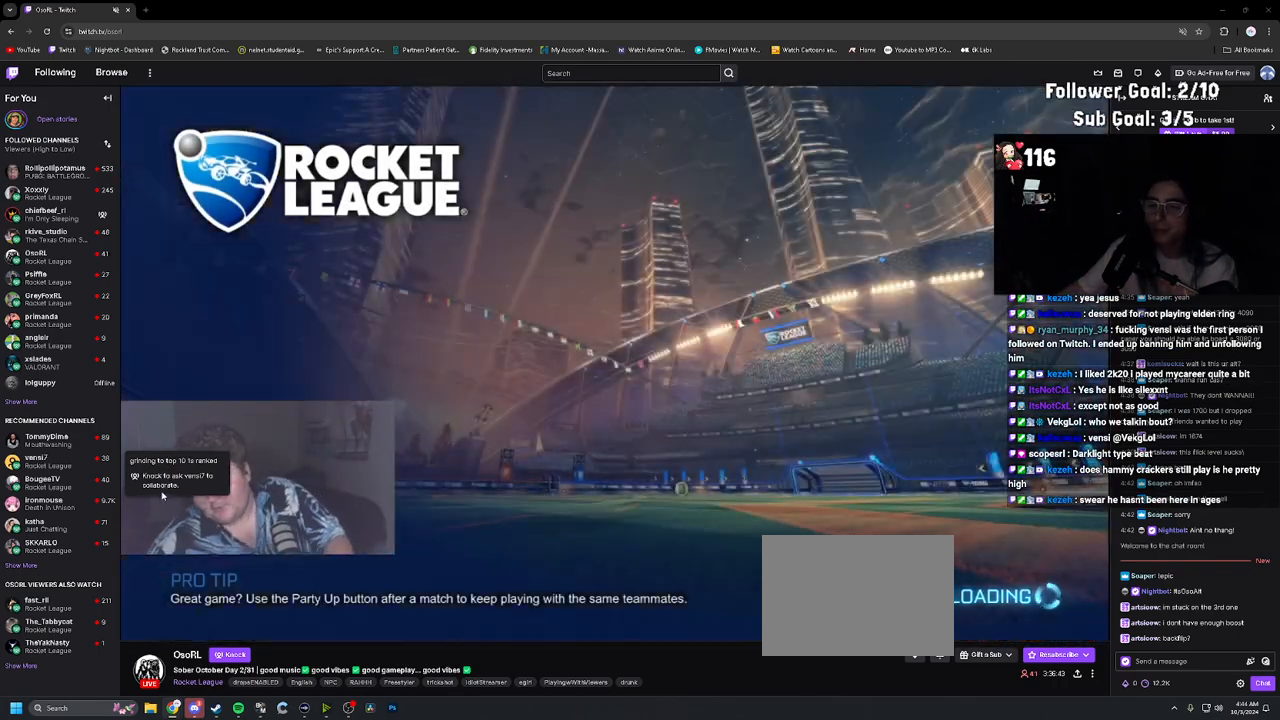
{"buttons": [], "left_stick": "center", "right_stick": "center", "events": []}
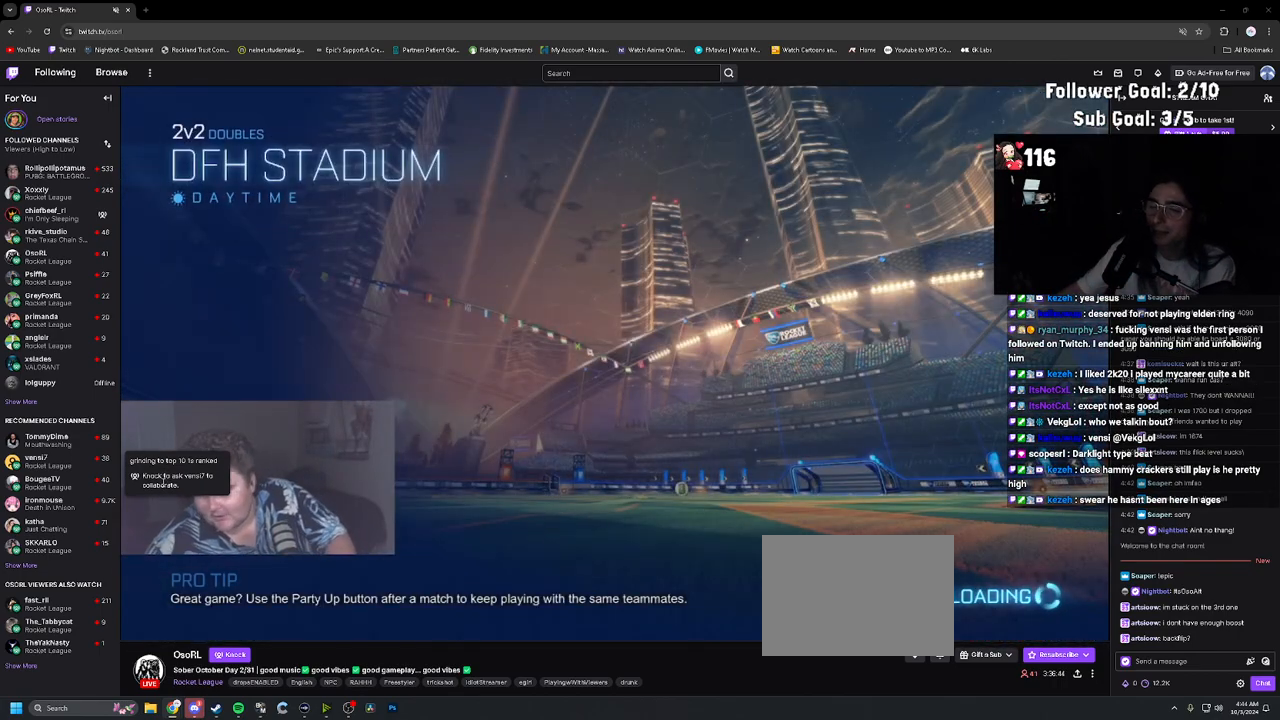
{"buttons": [], "left_stick": "center", "right_stick": "center", "events": []}
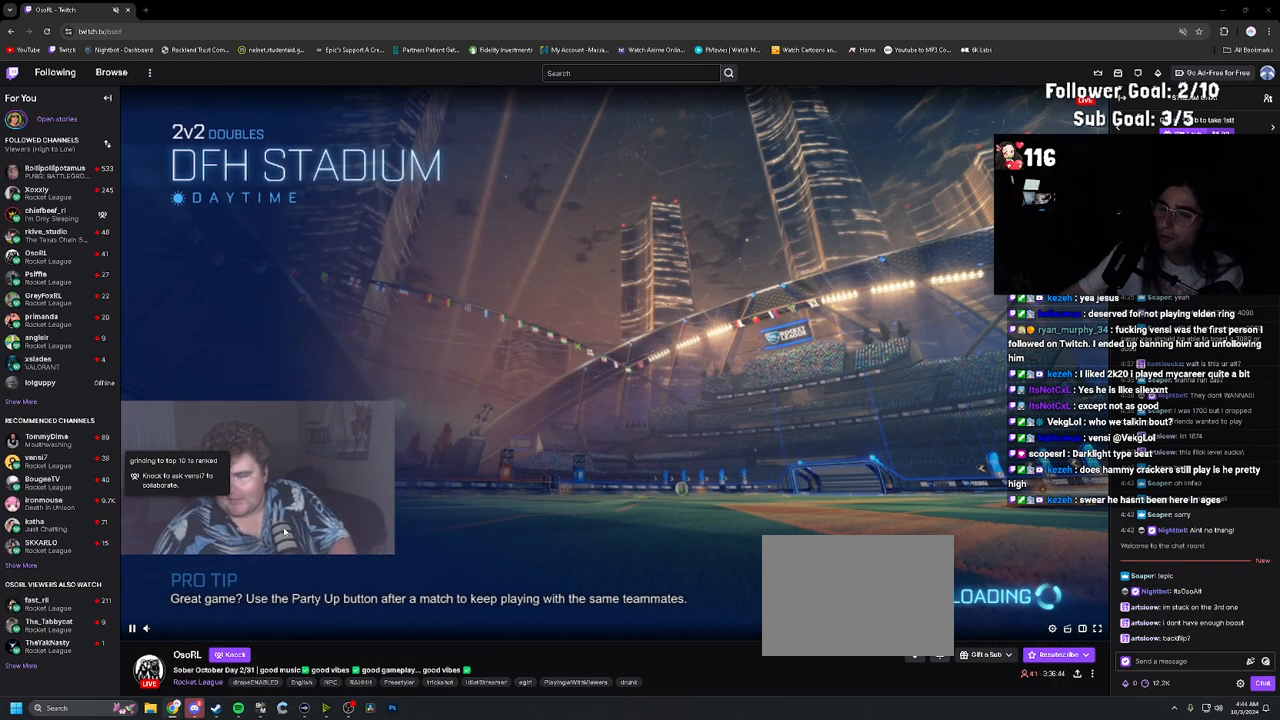
{"buttons": [], "left_stick": "center", "right_stick": "center", "events": []}
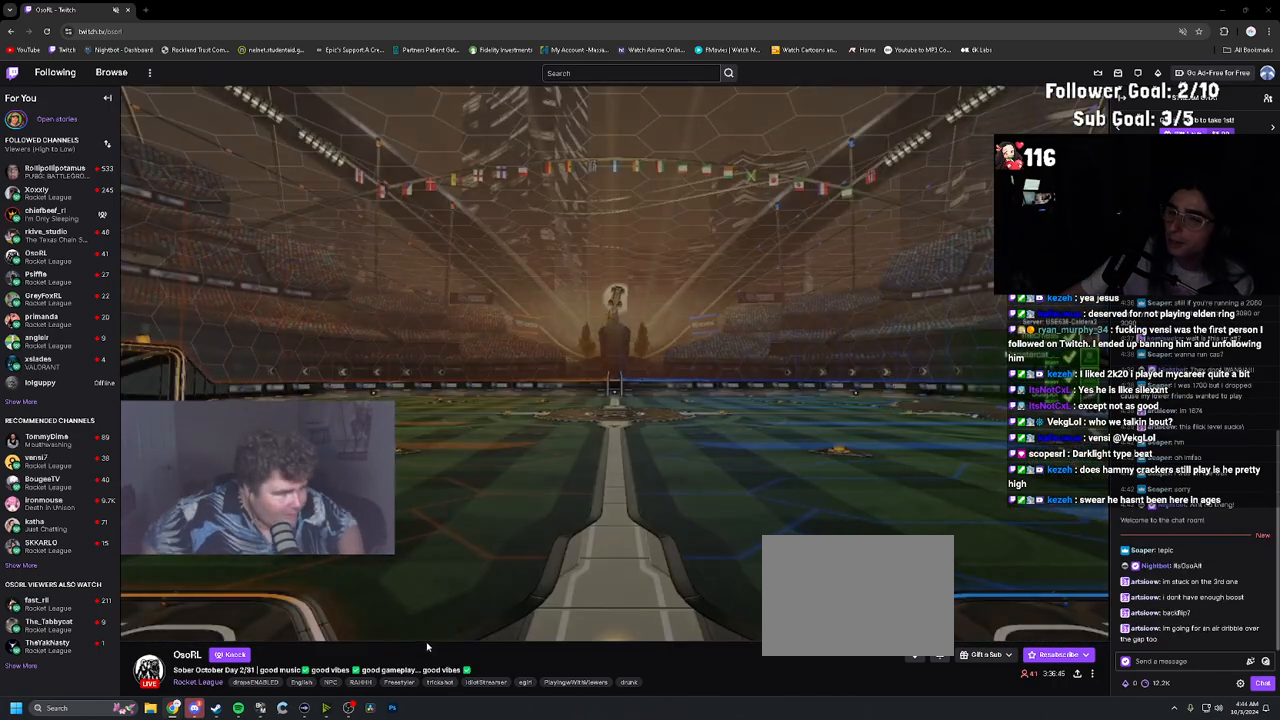
{"buttons": [], "left_stick": "center", "right_stick": "center", "events": []}